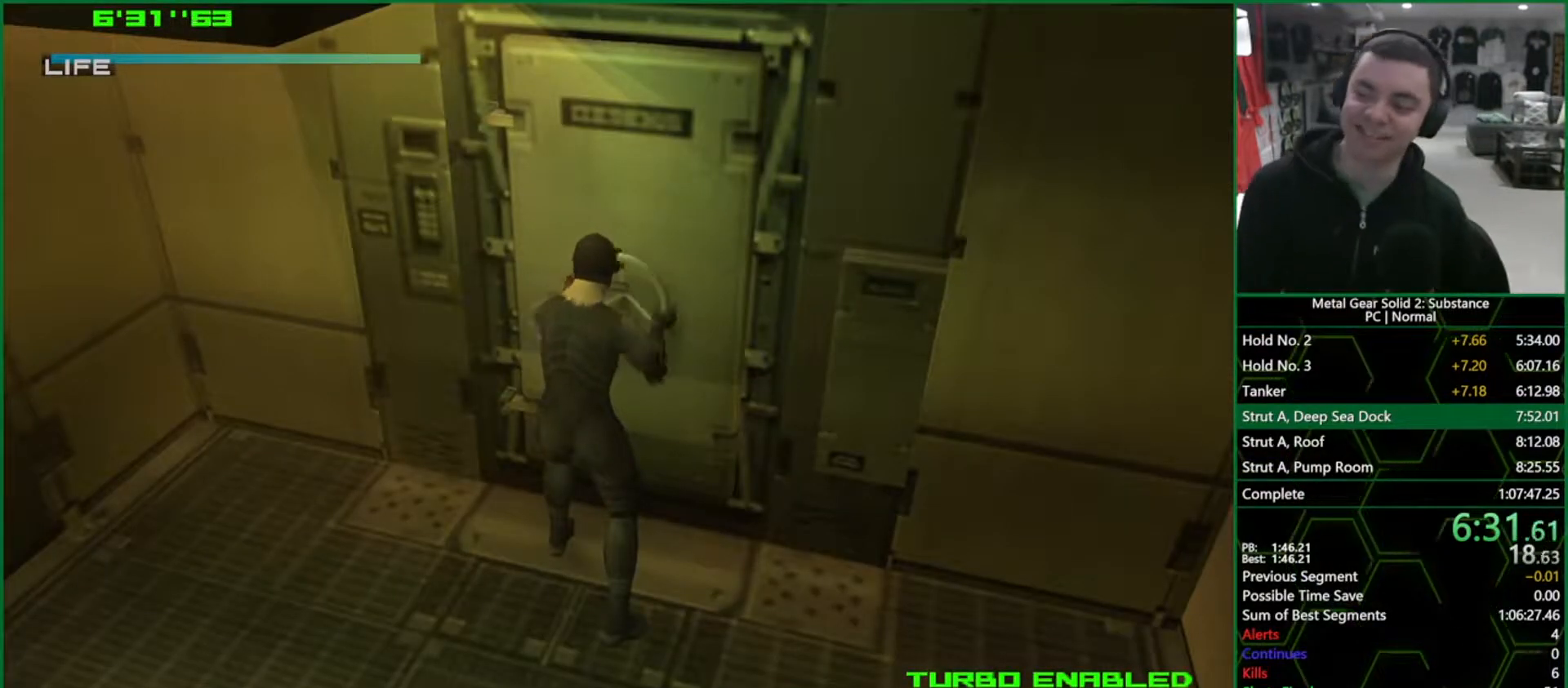
Gameplay with a controller (PlayStation layout); each line is a JSON object with the inputs held at the frame after it (dt_ms = milliseconds from this image to that frame). "events" lists button and stick changes between this image and that frame as [ms after this image, input, new state], when the widget could be followed in between. Not read: HOME L3 R3.
{"dt_ms": 500, "buttons": ["TRIANGLE"], "left_stick": "center", "right_stick": "center", "events": []}
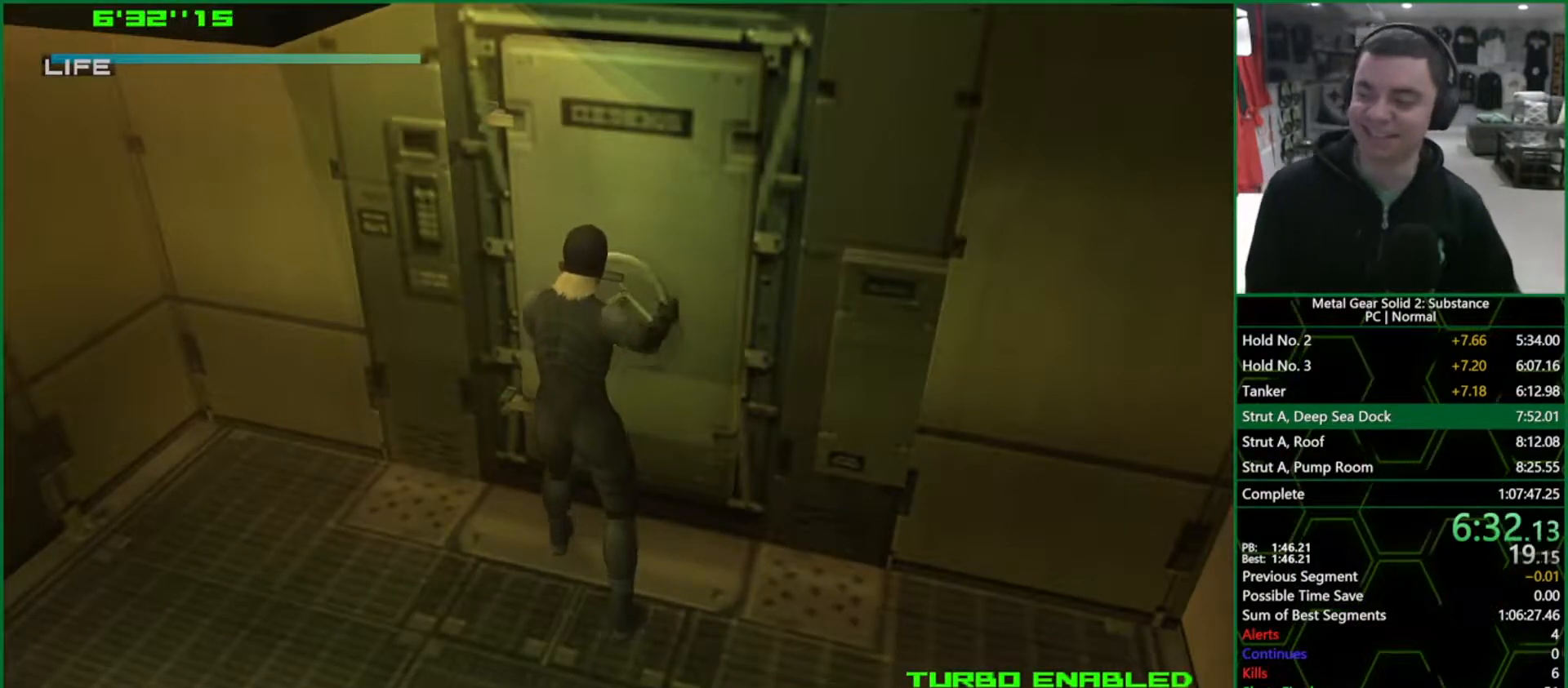
{"dt_ms": 500, "buttons": ["CROSS", "CIRCLE"], "left_stick": "center", "right_stick": "center", "events": [[400, "CIRCLE", "down"], [400, "CROSS", "down"], [400, "TRIANGLE", "up"]]}
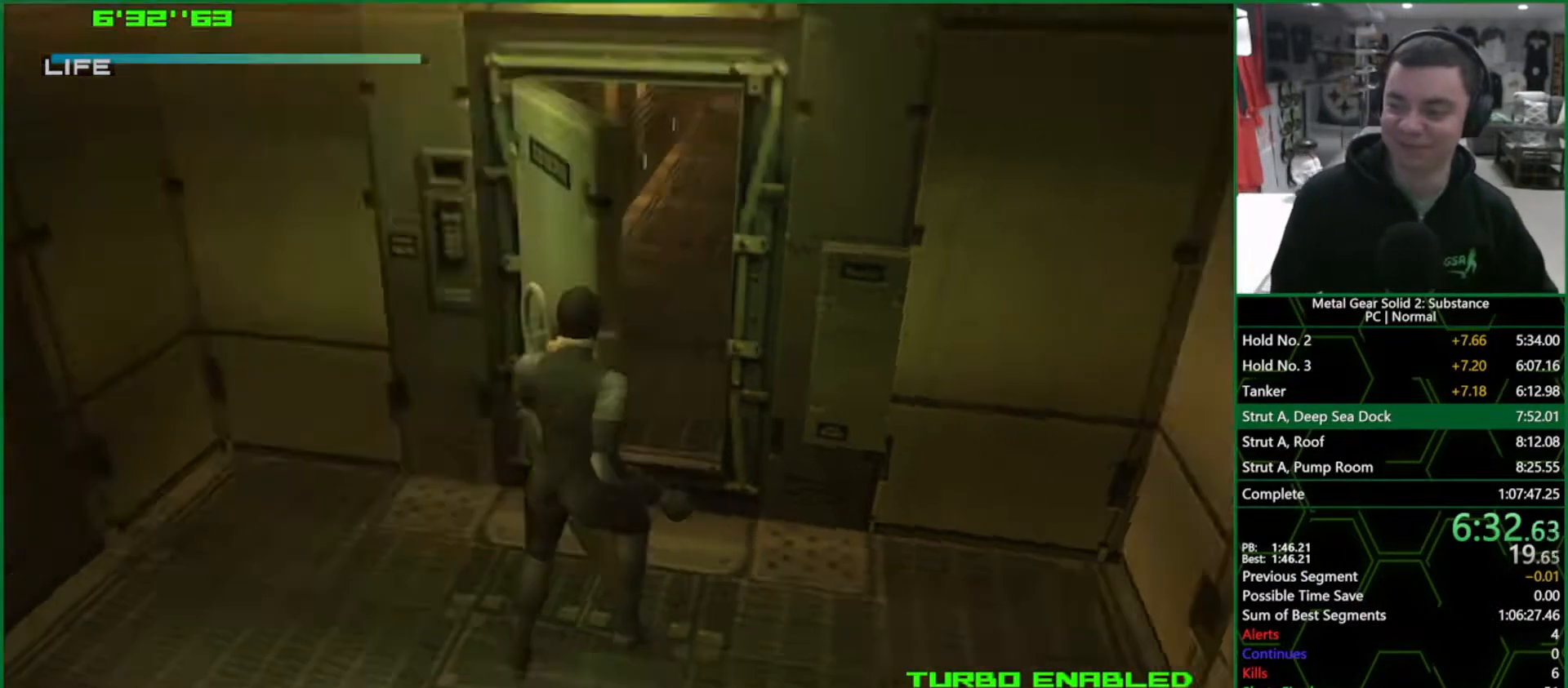
{"dt_ms": 500, "buttons": ["CROSS", "CIRCLE"], "left_stick": "center", "right_stick": "center", "events": []}
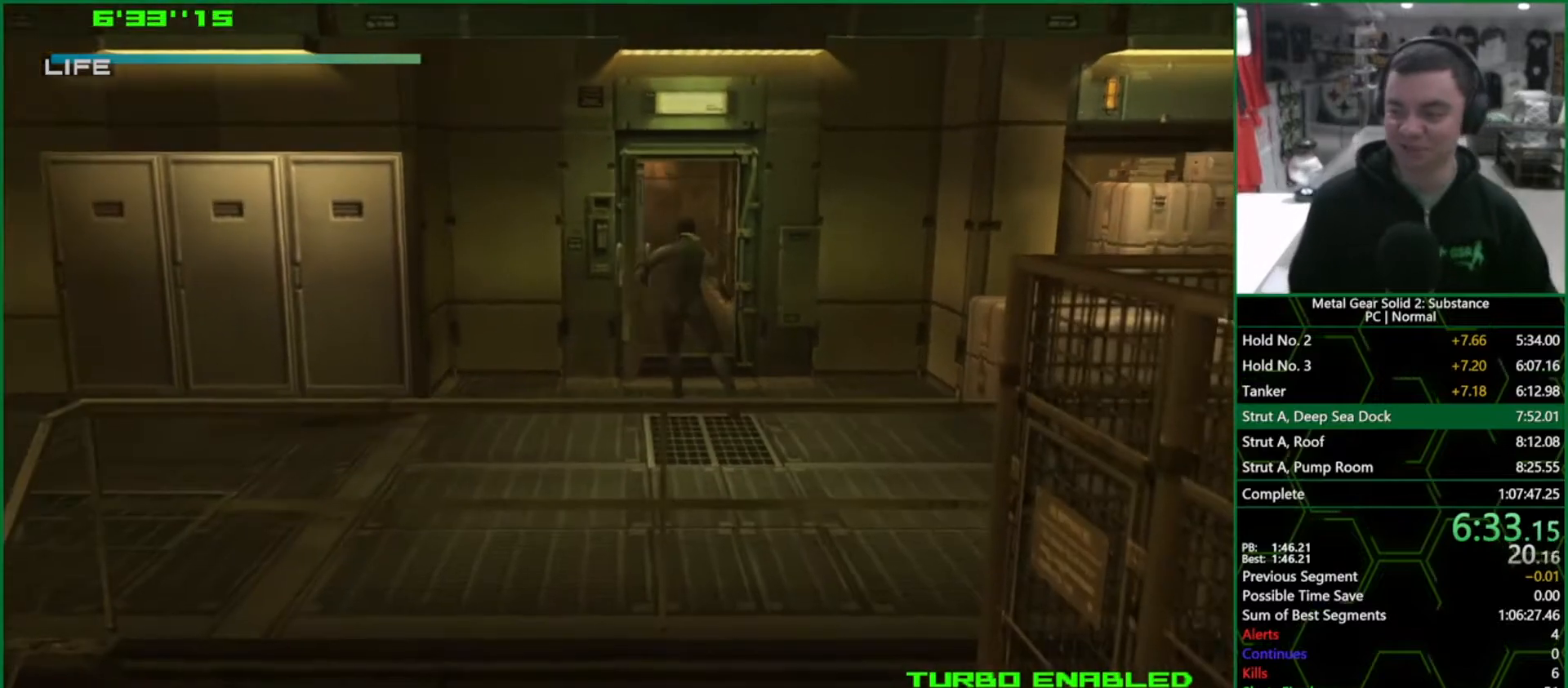
{"dt_ms": 500, "buttons": ["CROSS", "CIRCLE"], "left_stick": "center", "right_stick": "center", "events": []}
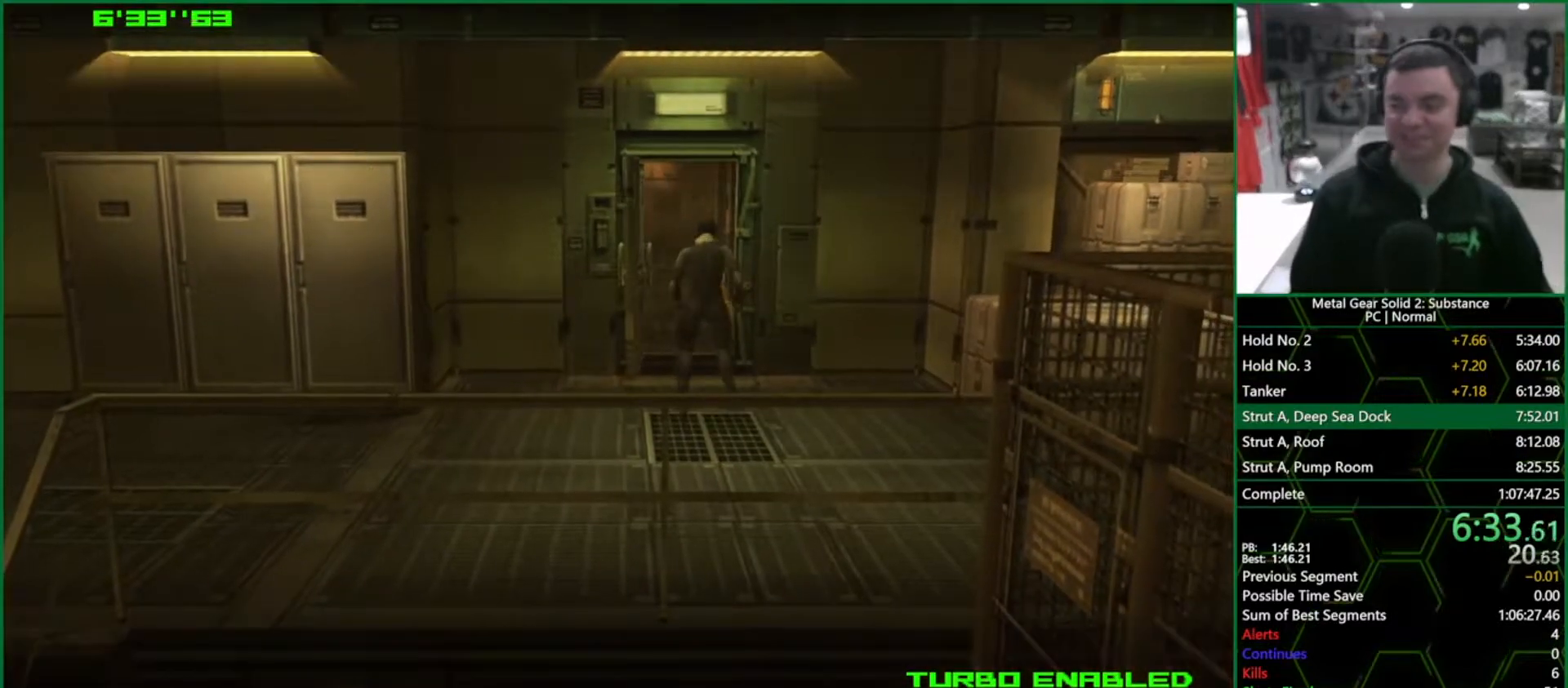
{"dt_ms": 500, "buttons": ["CROSS", "CIRCLE"], "left_stick": "center", "right_stick": "center", "events": []}
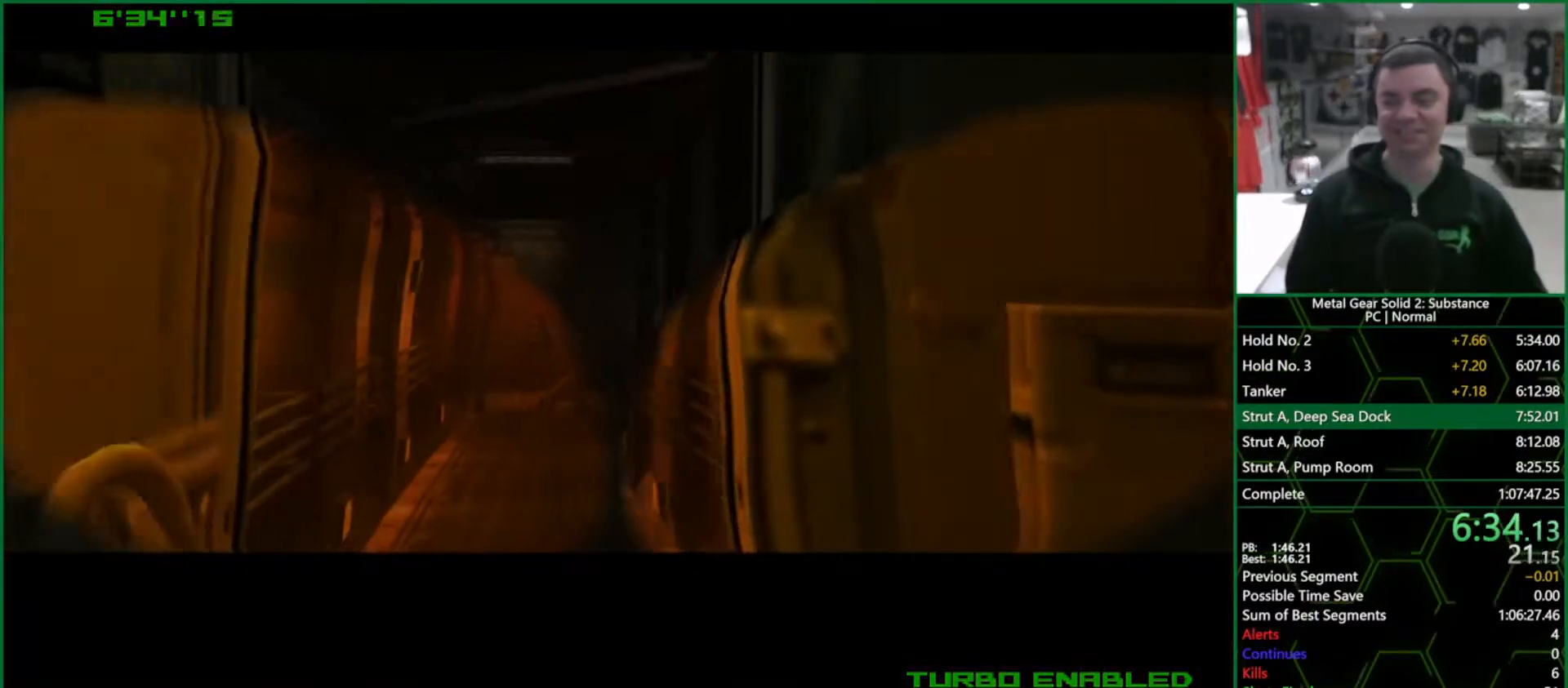
{"dt_ms": 500, "buttons": ["CROSS", "CIRCLE"], "left_stick": "center", "right_stick": "center", "events": []}
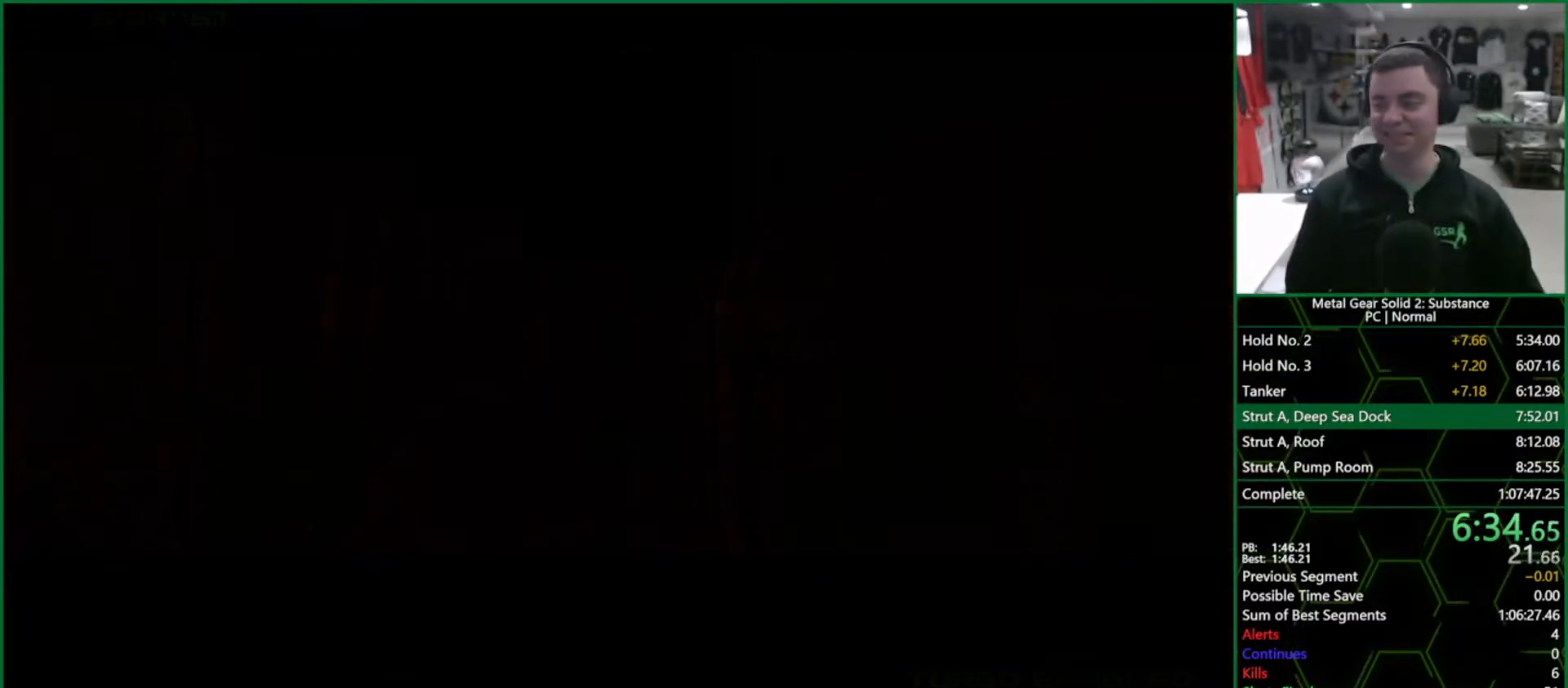
{"dt_ms": 500, "buttons": ["CROSS", "CIRCLE"], "left_stick": "center", "right_stick": "center", "events": []}
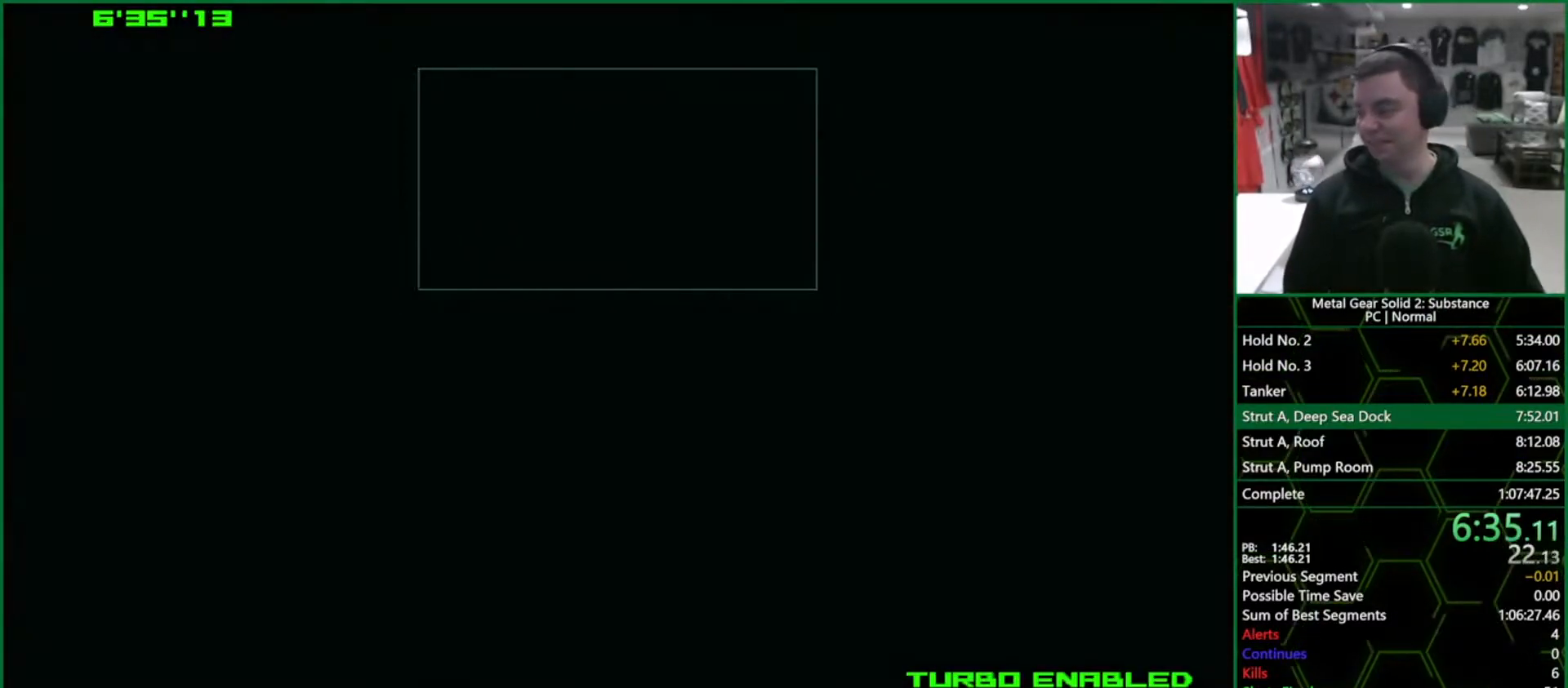
{"dt_ms": 500, "buttons": ["CROSS", "CIRCLE"], "left_stick": "center", "right_stick": "center", "events": []}
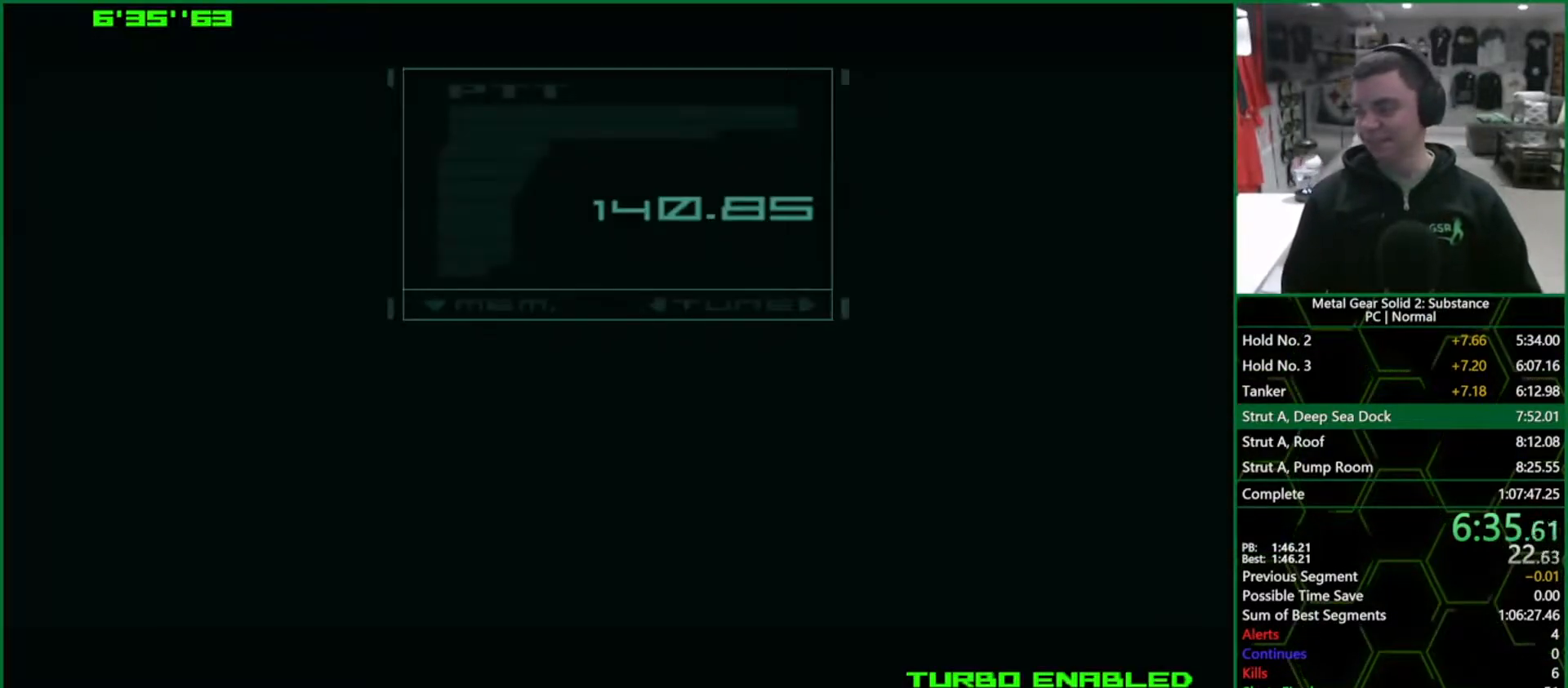
{"dt_ms": 500, "buttons": ["CROSS", "CIRCLE"], "left_stick": "center", "right_stick": "center", "events": []}
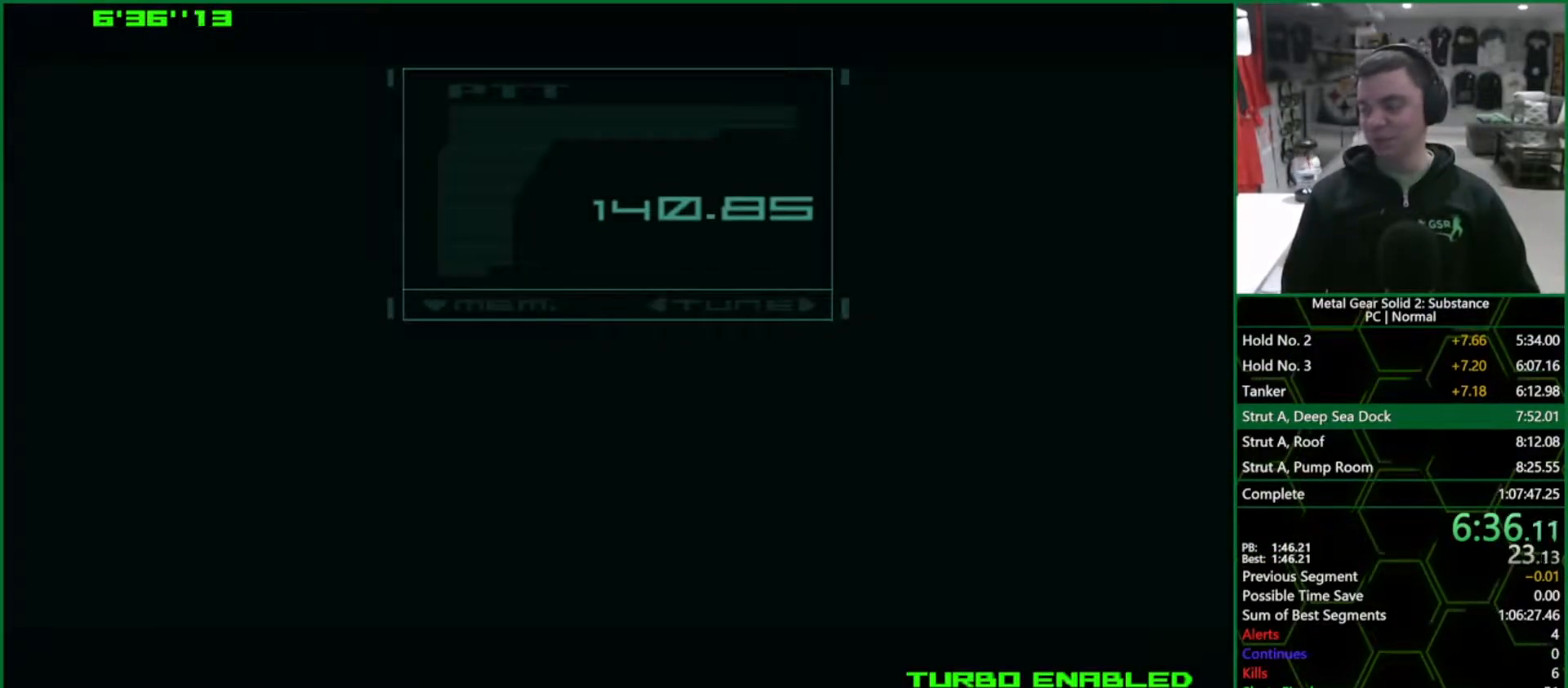
{"dt_ms": 500, "buttons": ["CROSS", "CIRCLE"], "left_stick": "center", "right_stick": "center", "events": []}
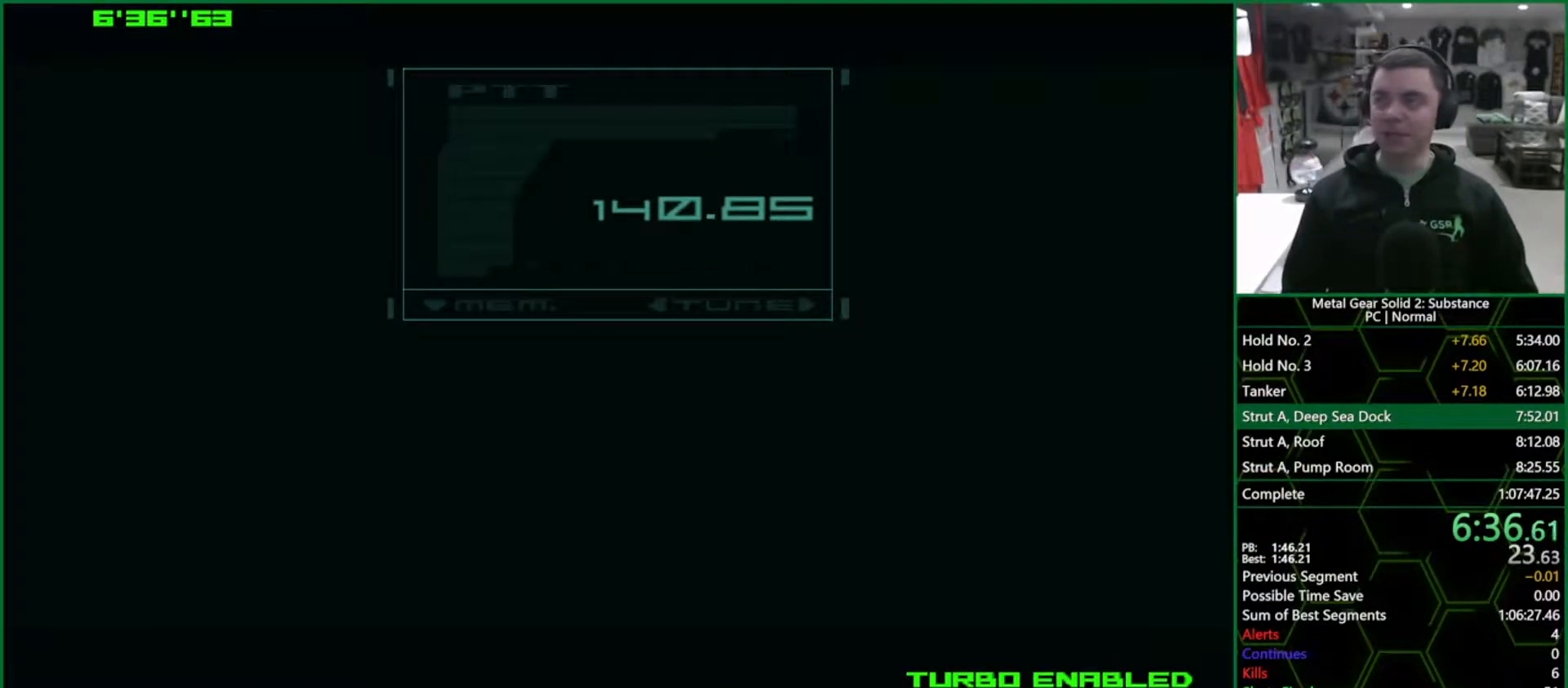
{"dt_ms": 500, "buttons": ["CROSS", "CIRCLE"], "left_stick": "center", "right_stick": "center", "events": []}
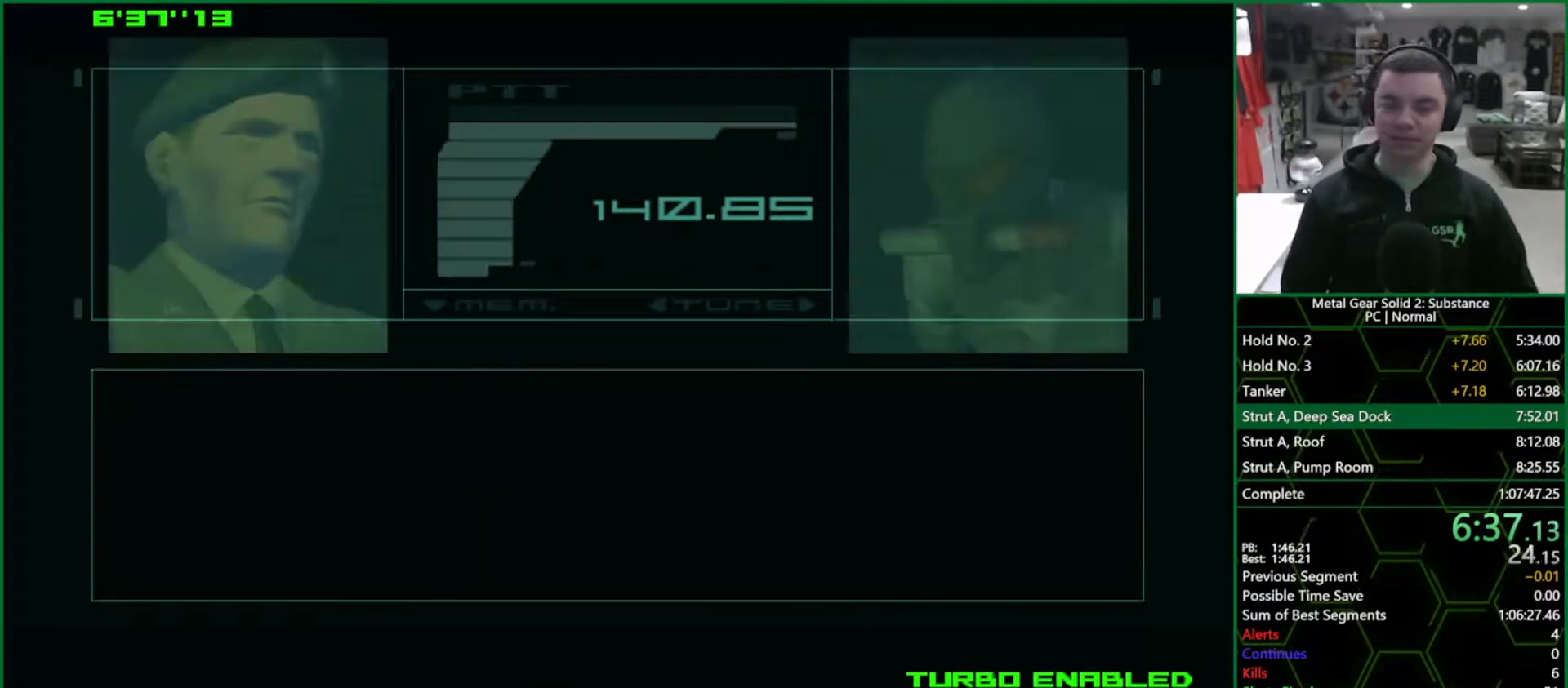
{"dt_ms": 500, "buttons": ["CROSS", "CIRCLE"], "left_stick": "center", "right_stick": "center", "events": []}
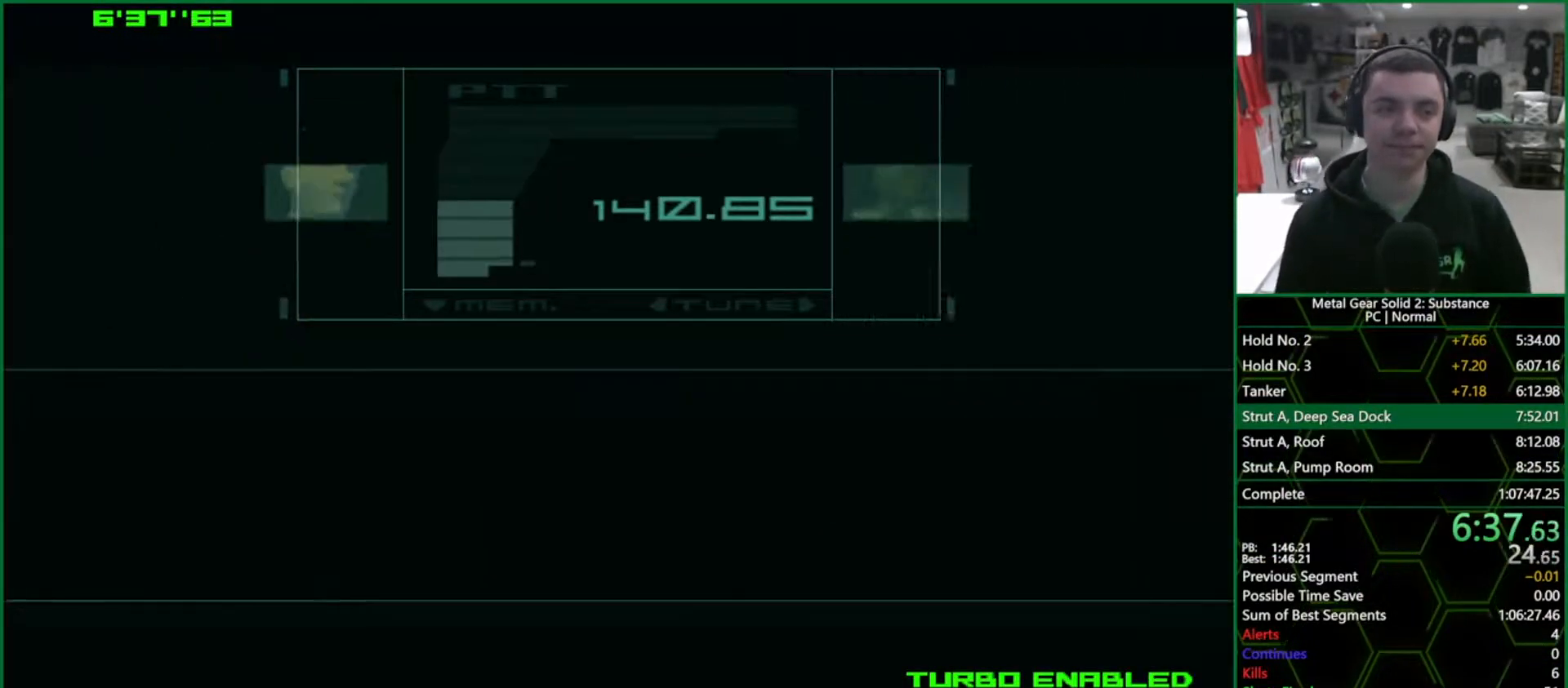
{"dt_ms": 1000, "buttons": [], "left_stick": "up-left", "right_stick": "center", "events": [[550, "CIRCLE", "up"], [550, "CROSS", "up"], [683, "left_stick", "up-left"]]}
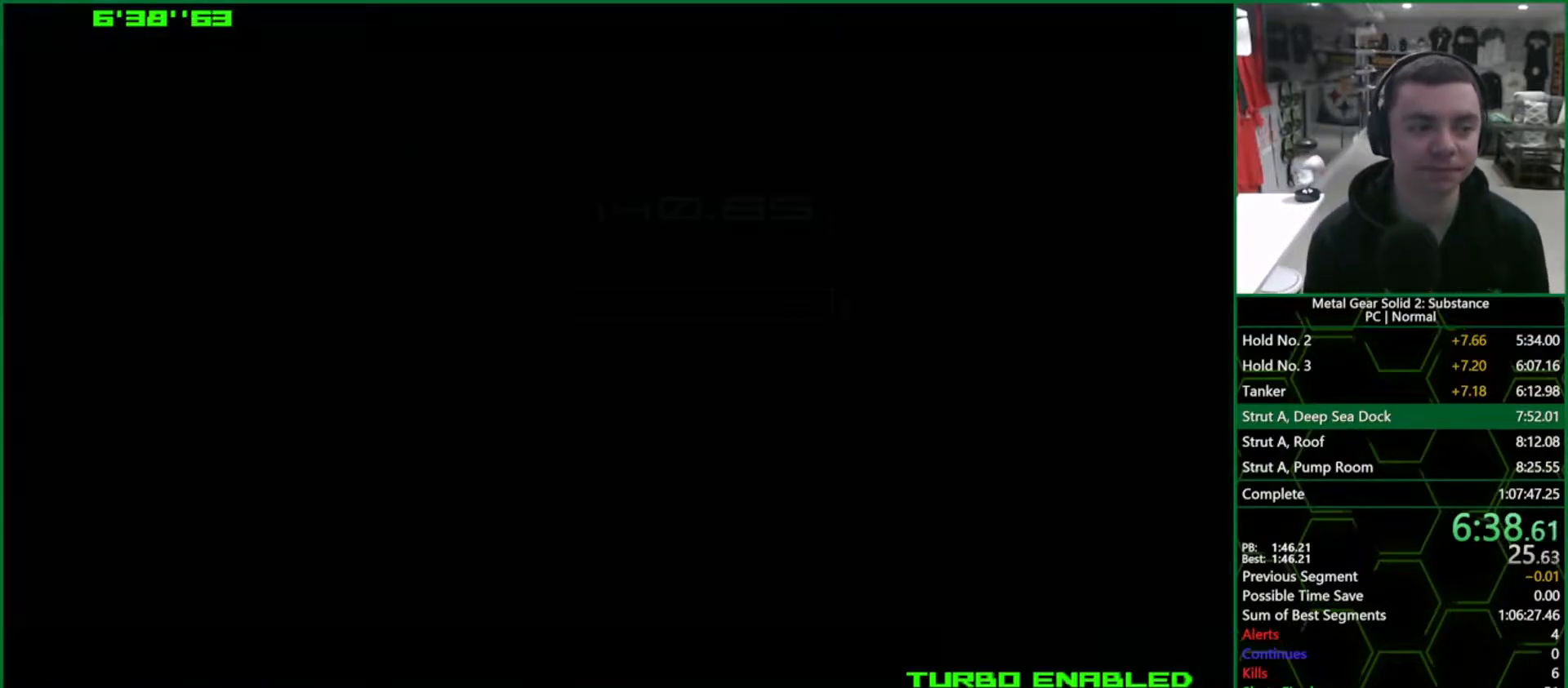
{"dt_ms": 500, "buttons": [], "left_stick": "up-left", "right_stick": "center", "events": []}
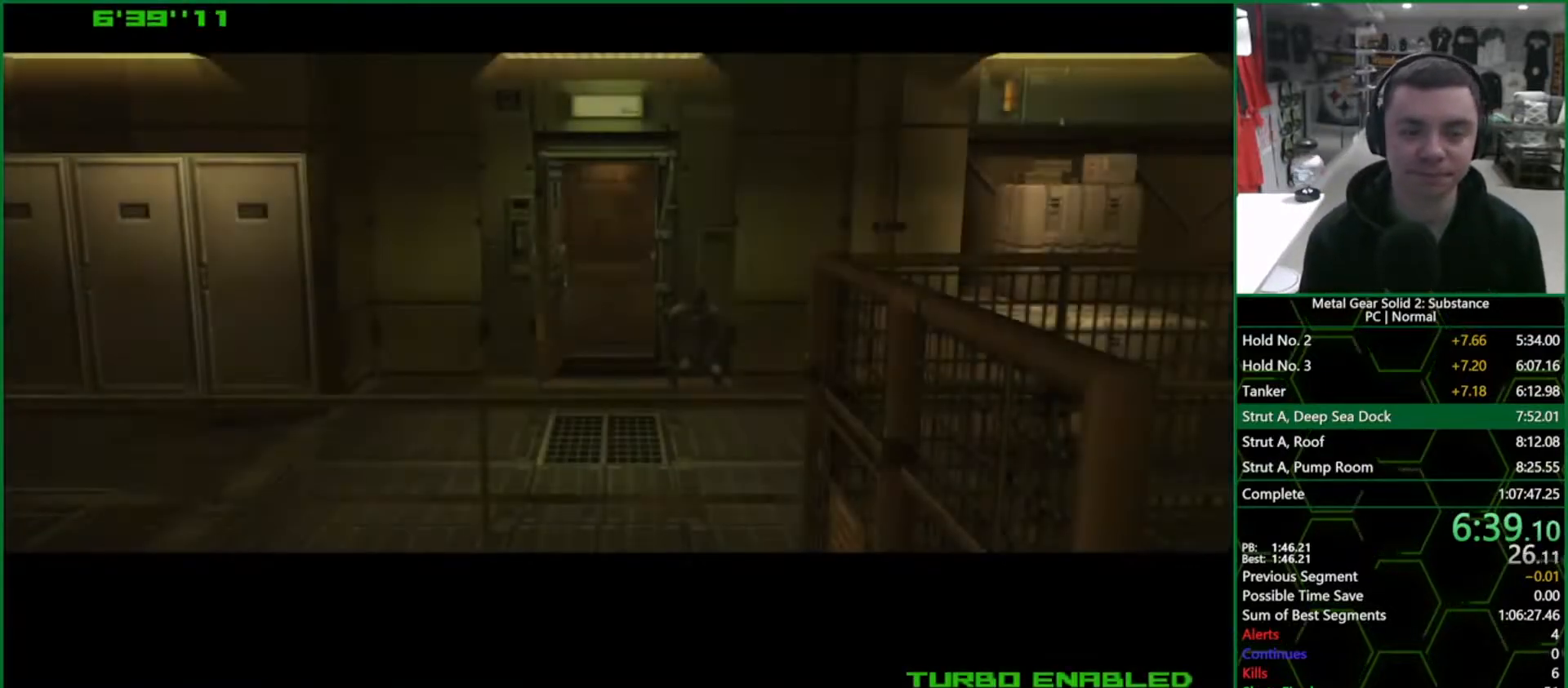
{"dt_ms": 500, "buttons": [], "left_stick": "up-right", "right_stick": "center", "events": [[483, "left_stick", "up-right"]]}
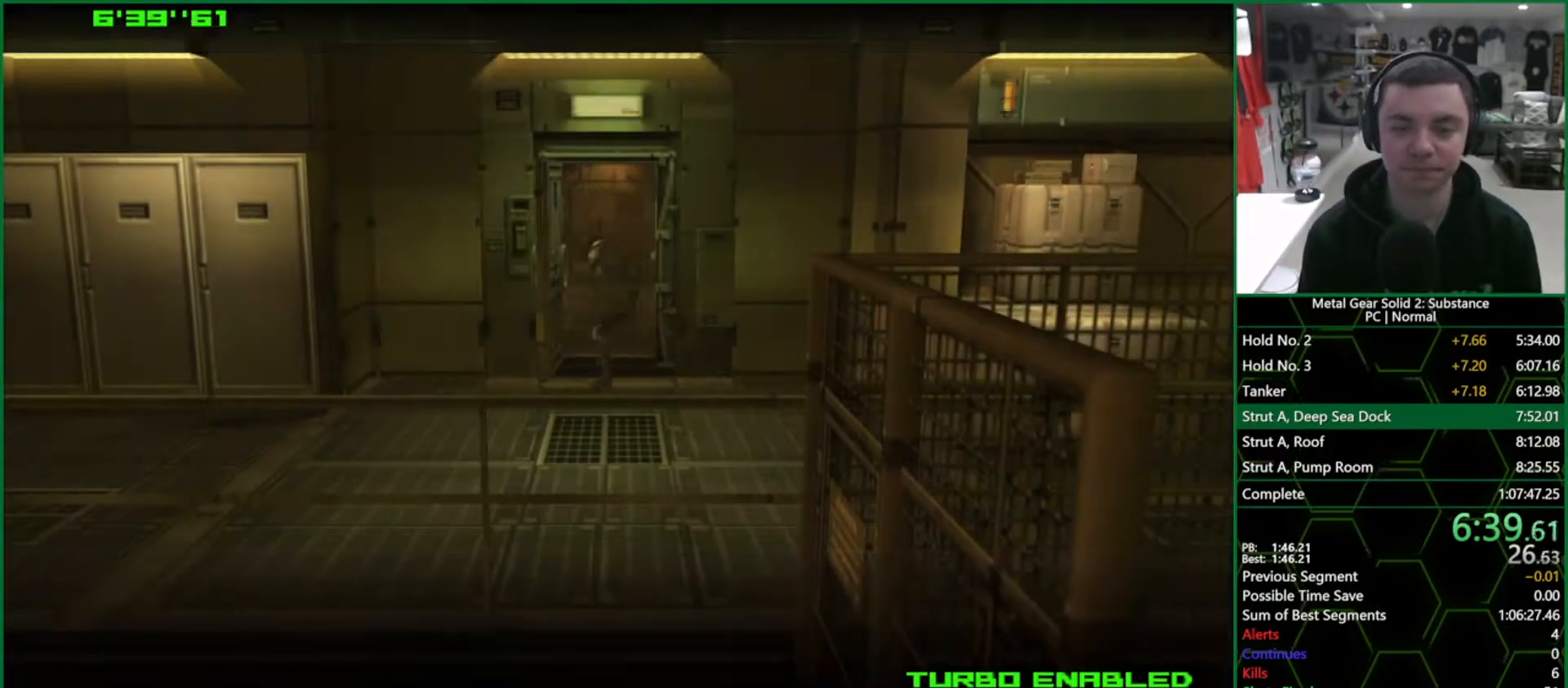
{"dt_ms": 500, "buttons": ["CROSS"], "left_stick": "up", "right_stick": "center", "events": [[200, "left_stick", "up"], [483, "CROSS", "down"]]}
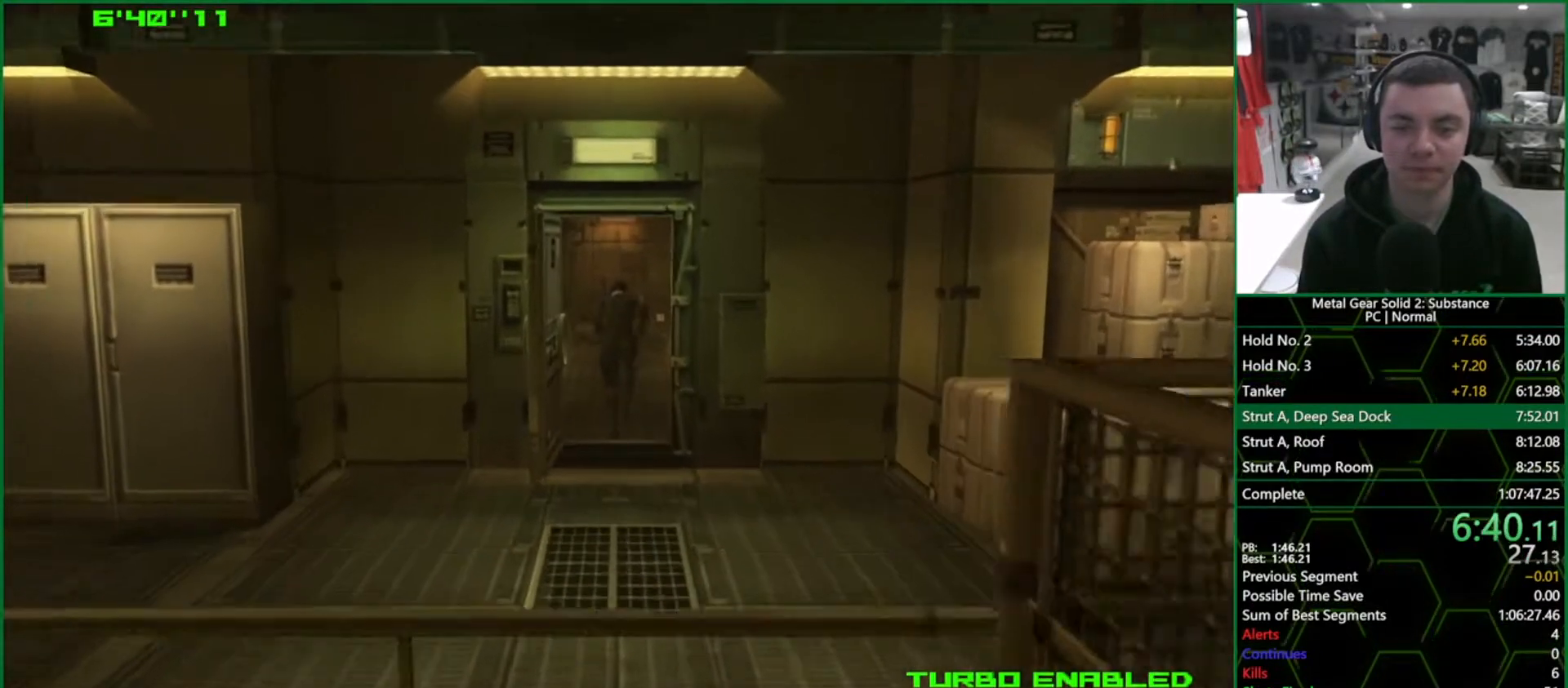
{"dt_ms": 500, "buttons": [], "left_stick": "up", "right_stick": "center", "events": [[67, "CROSS", "up"]]}
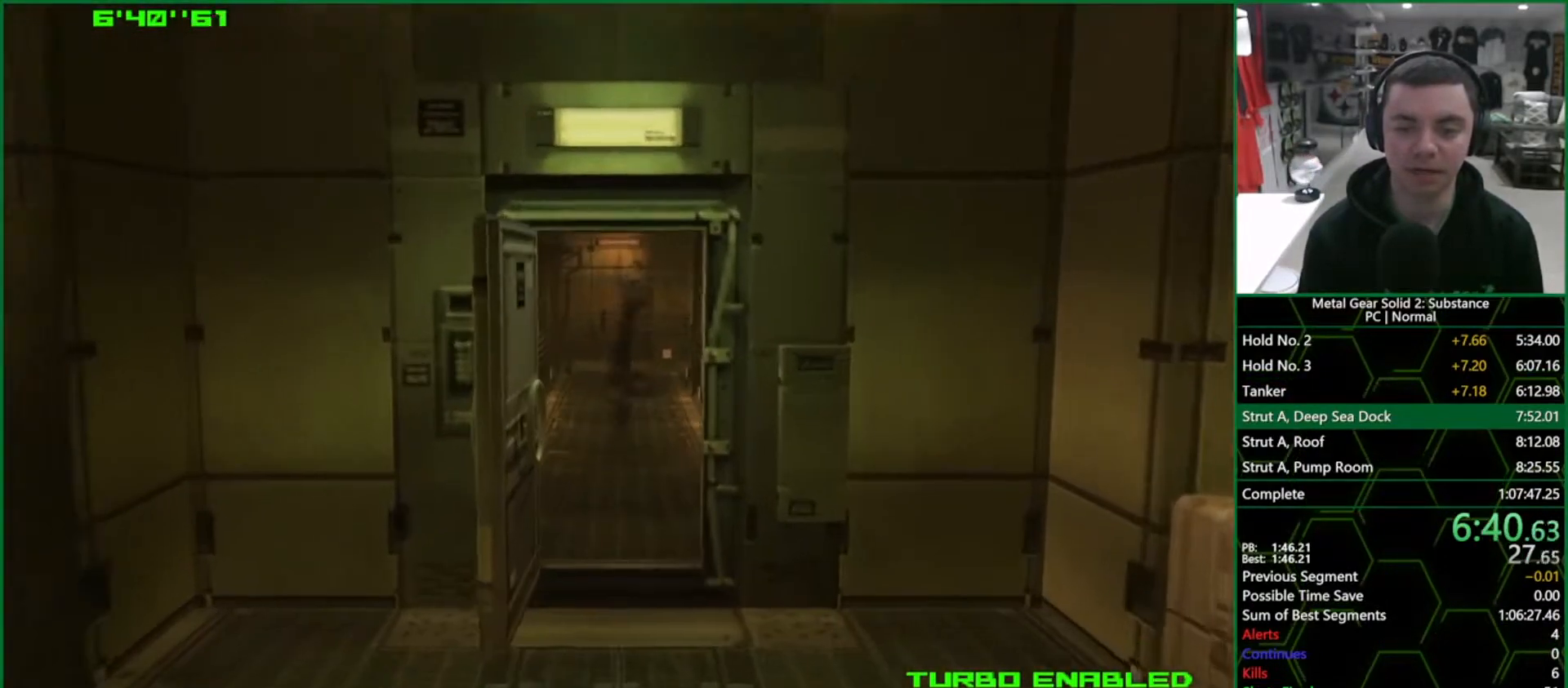
{"dt_ms": 500, "buttons": [], "left_stick": "up", "right_stick": "center", "events": []}